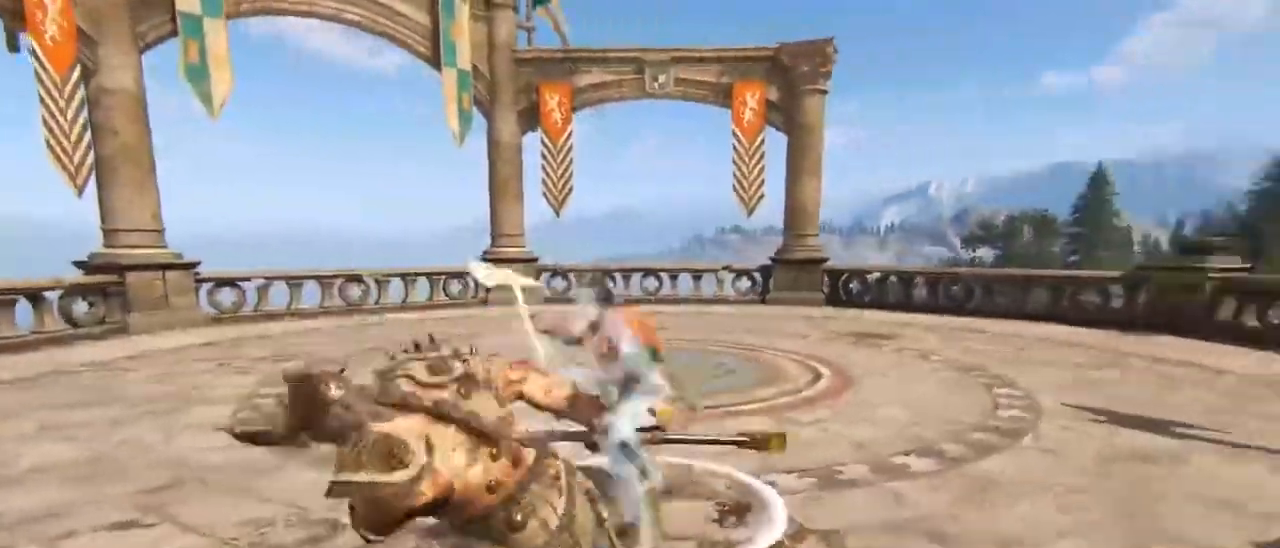
Gameplay with keyboard and mouse; each line is a JSON object with the keys and mouse buttons held at the frame after it. "events" lists presses ("down") and releases ("up") of "1", "2", "3", "4", "5", "a", "alt", "c", "caps_lock", "ctrl", "d", "e", "f", "g", "q", "r", "s", "shift", "space", "t", "tab", "v", "w", "x", "z", "mouse_left", "mouse_wheel" and "mouse_right" between this image and that frame as [ms after this image, input, new state], when the widget could be followed in between. "mouse_left", "mouse_wheel", "mouse_right" = the "left", "wheel", "right" buttons of the "mouse" list. No other keys are recorded. "wheel" means that the mouse wheel is clicked or scrolled. Not read: mouse_move.
{"keys": ["a"], "mouse": [], "events": [[67, "x", "up"], [167, "s", "up"]]}
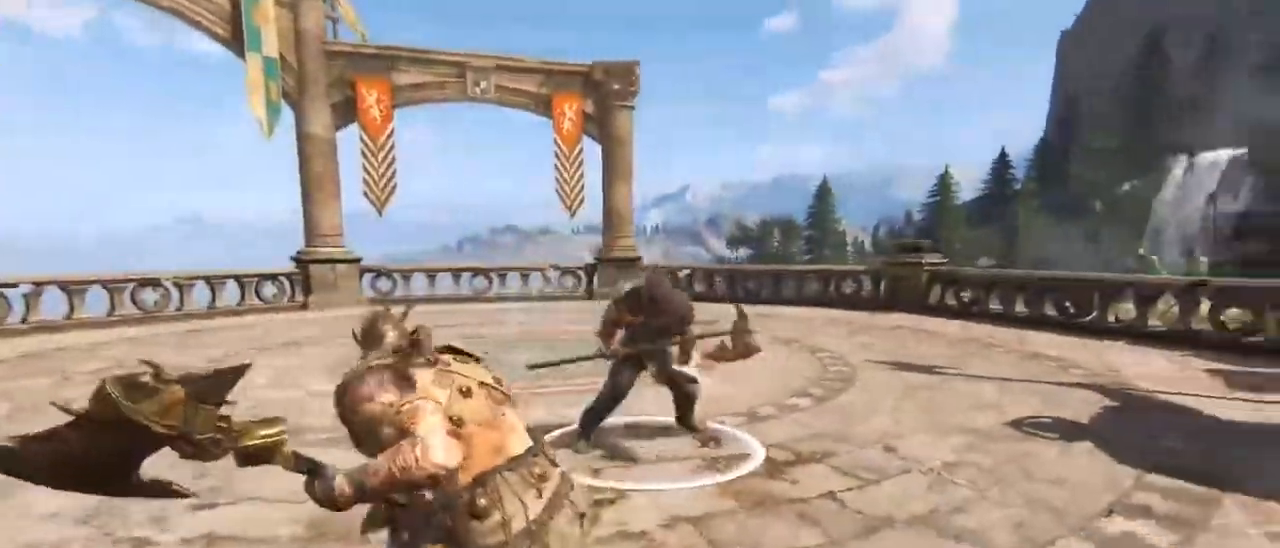
{"keys": ["d", "w"], "mouse": ["wheel"], "events": [[200, "a", "up"], [200, "d", "down"], [200, "w", "down"], [417, "mouse_wheel", "down"]]}
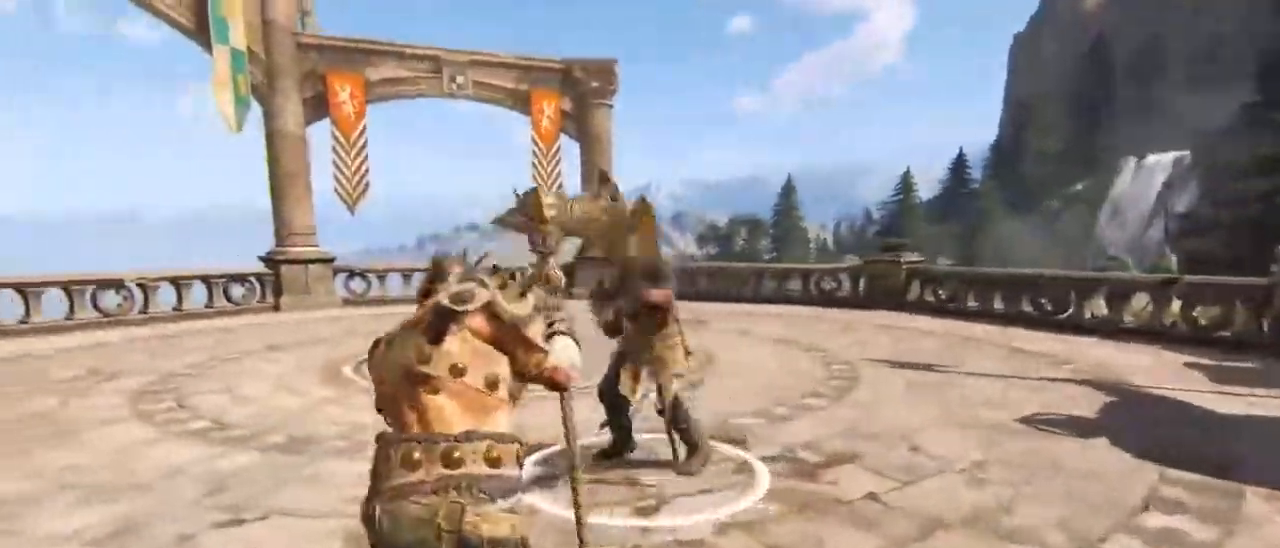
{"keys": ["a"], "mouse": [], "events": [[17, "mouse_wheel", "up"], [50, "a", "down"], [100, "d", "up"], [100, "w", "up"]]}
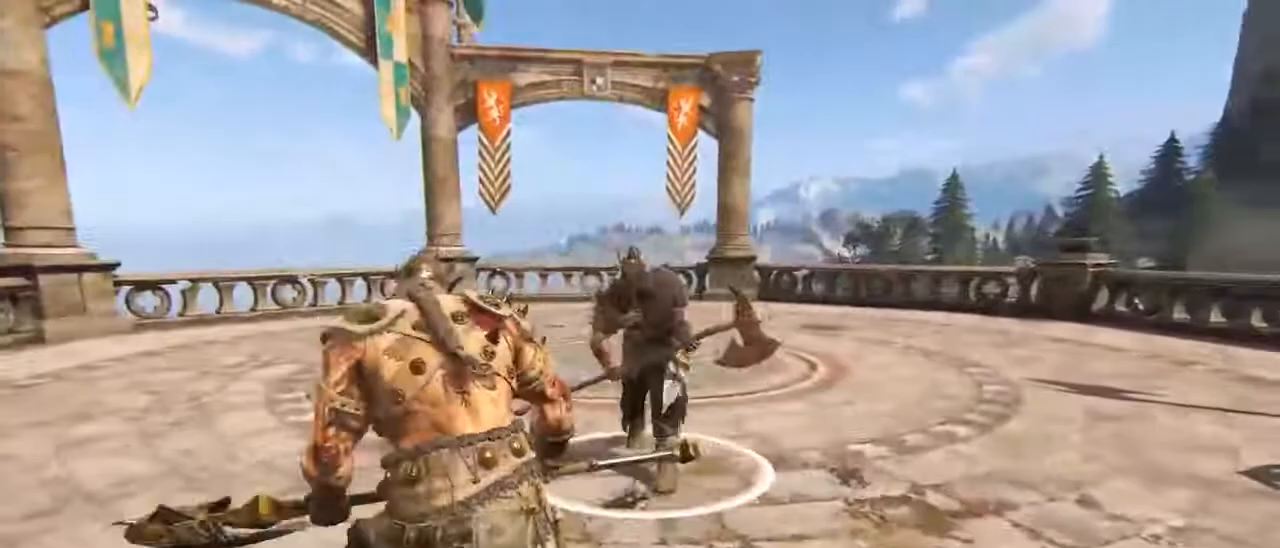
{"keys": ["d", "w"], "mouse": [], "events": [[300, "w", "down"], [367, "a", "up"], [367, "d", "down"]]}
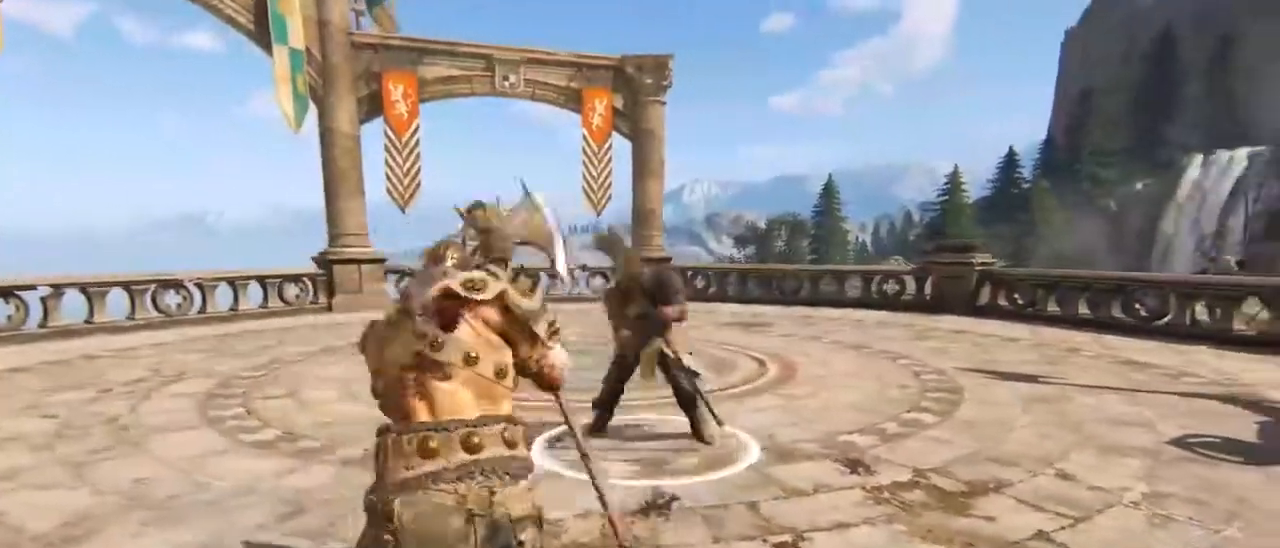
{"keys": ["w"], "mouse": [], "events": [[33, "mouse_right", "down"], [33, "w", "up"], [267, "d", "up"], [267, "w", "down"], [317, "mouse_right", "up"], [367, "e", "down"], [483, "e", "up"]]}
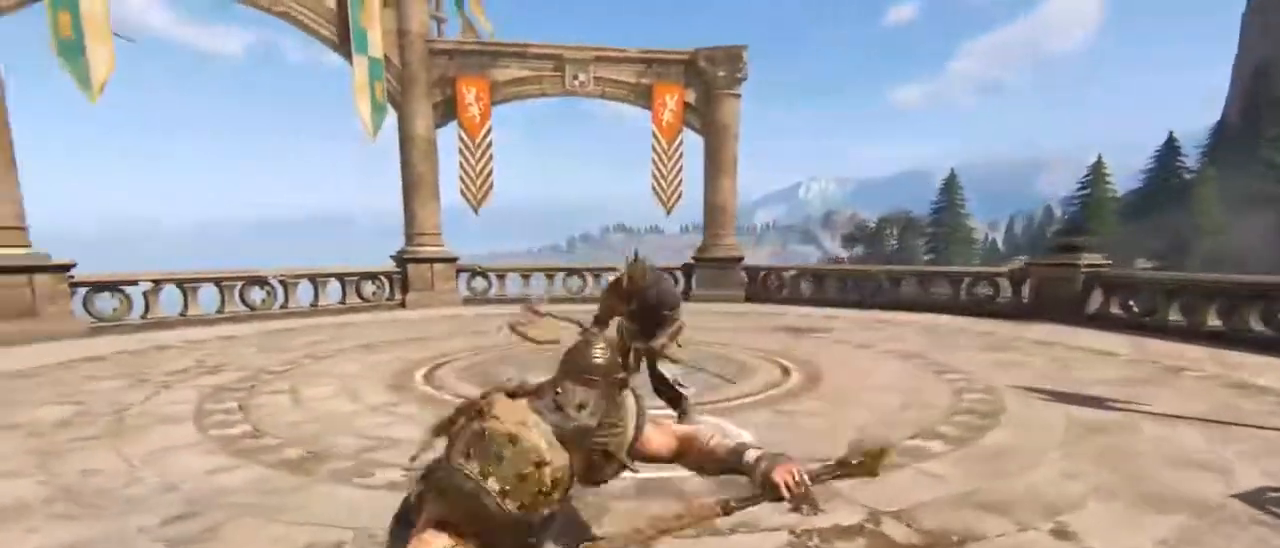
{"keys": ["a"], "mouse": [], "events": [[117, "d", "down"], [250, "a", "down"], [300, "d", "up"], [333, "w", "up"]]}
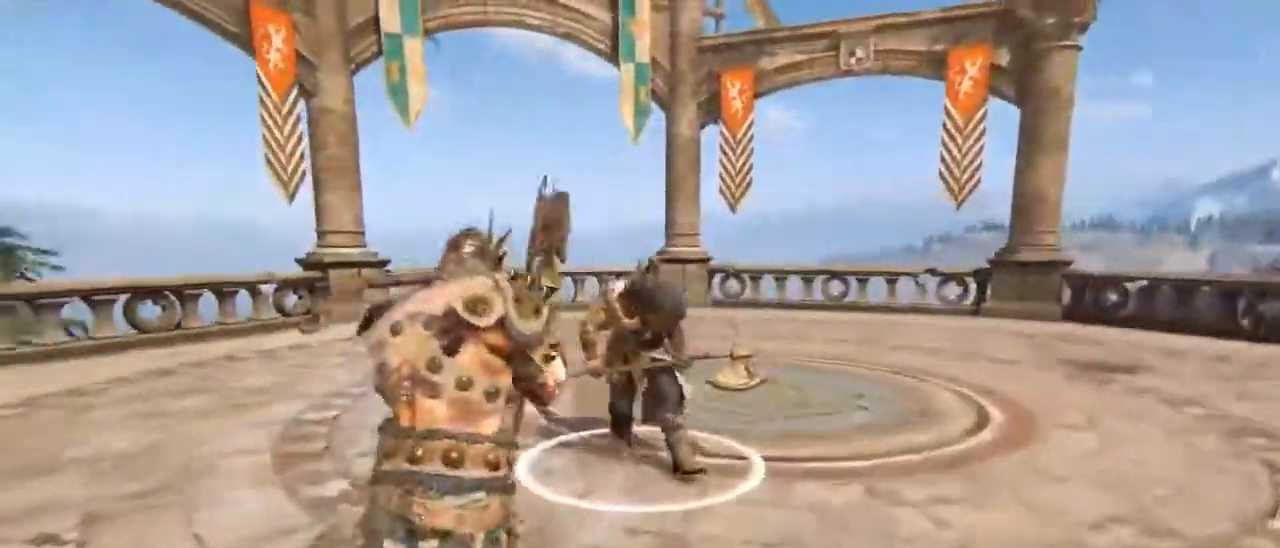
{"keys": ["d"], "mouse": [], "events": [[400, "d", "down"], [400, "w", "down"], [467, "a", "up"], [500, "w", "up"]]}
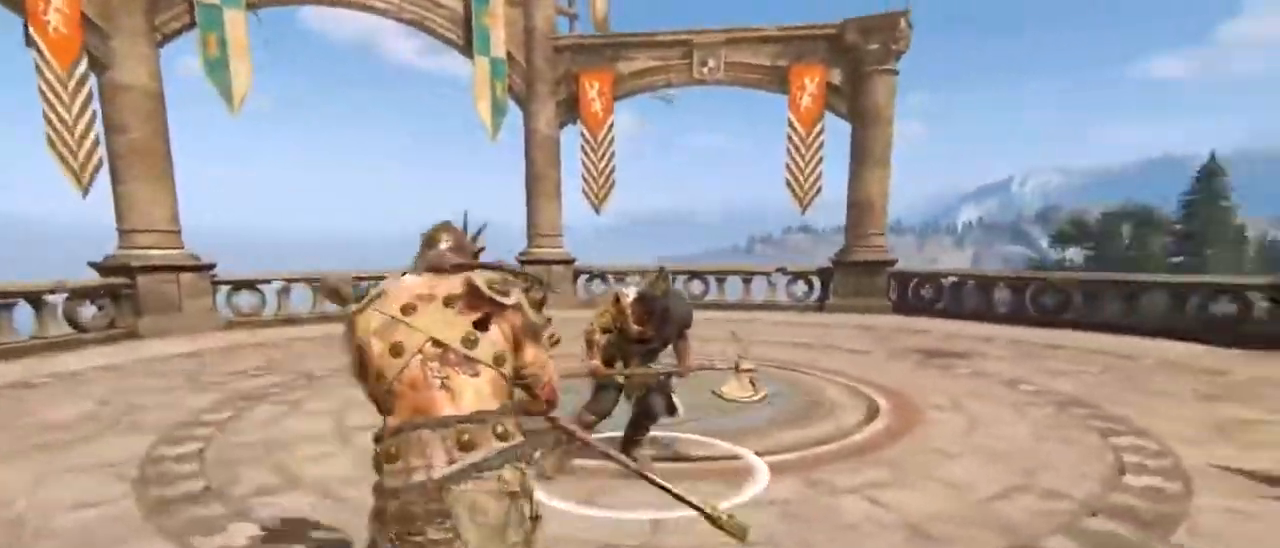
{"keys": ["d"], "mouse": [], "events": []}
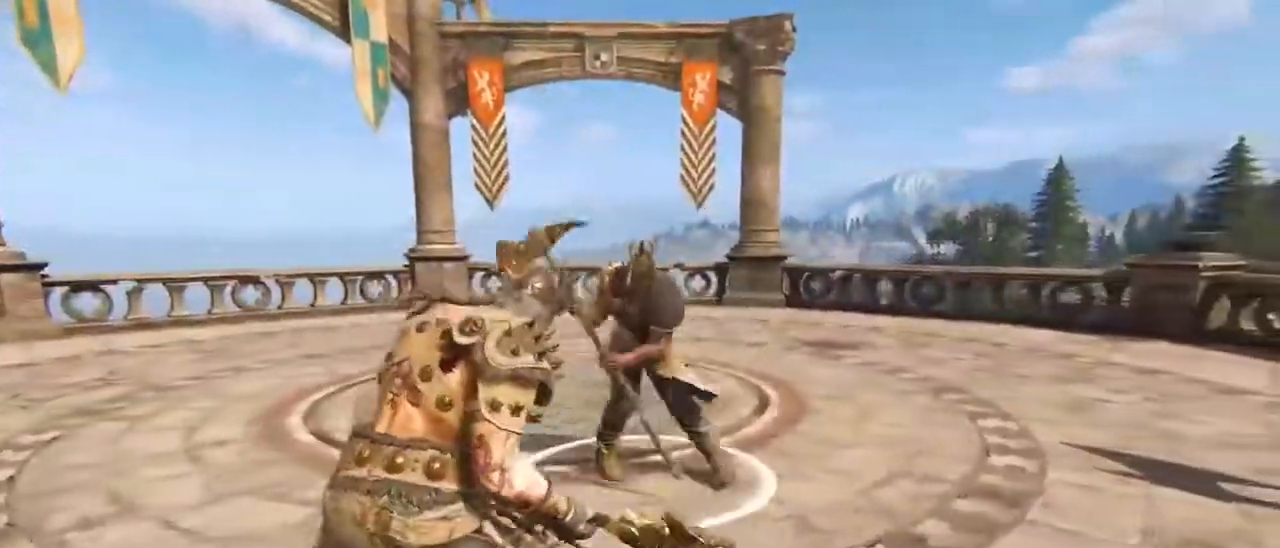
{"keys": ["a", "w"], "mouse": [], "events": [[200, "mouse_right", "down"], [300, "mouse_right", "up"], [433, "w", "down"], [483, "a", "down"], [483, "d", "up"]]}
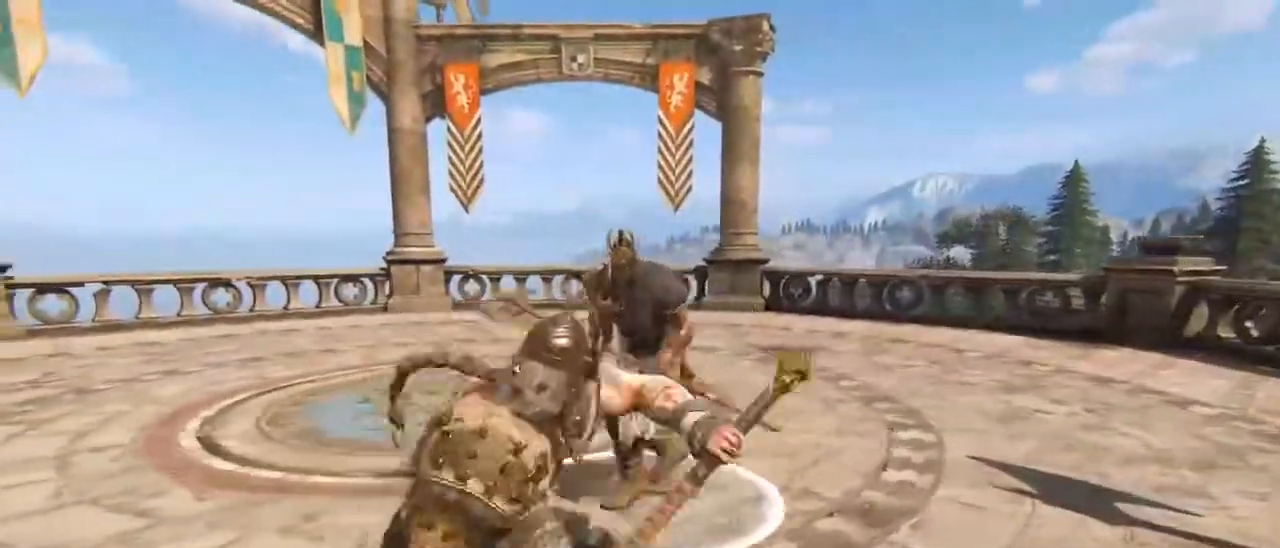
{"keys": ["a", "w"], "mouse": [], "events": [[83, "d", "down"], [117, "a", "up"], [183, "d", "up"], [217, "a", "down"], [267, "d", "down"], [317, "a", "up"], [417, "a", "down"], [417, "d", "up"]]}
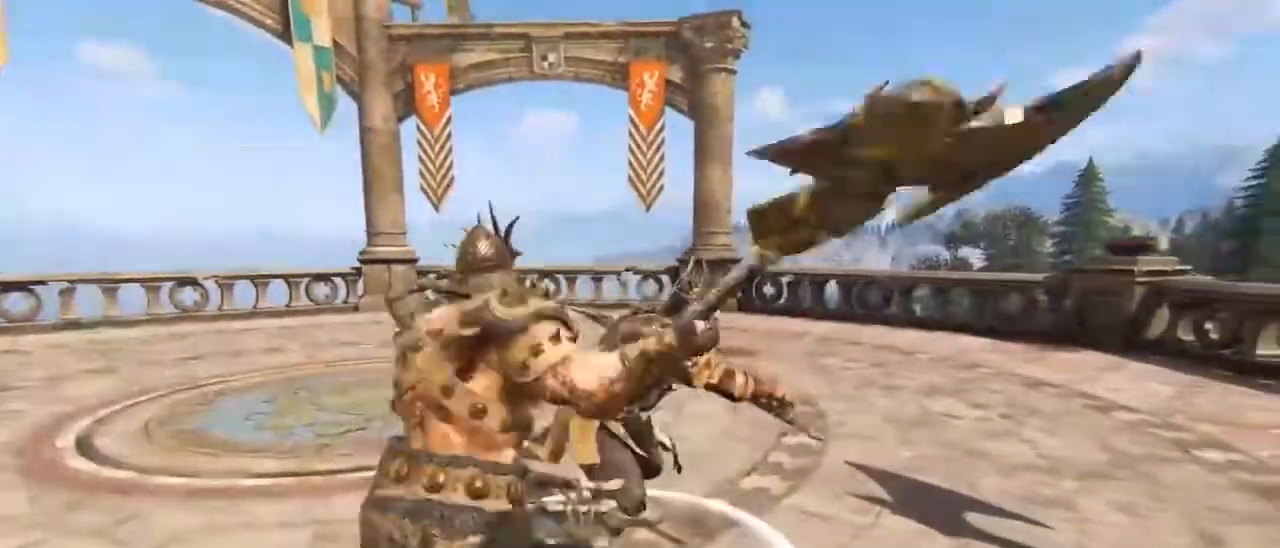
{"keys": ["w"], "mouse": [], "events": [[50, "a", "up"], [100, "mouse_right", "down"], [383, "mouse_right", "up"]]}
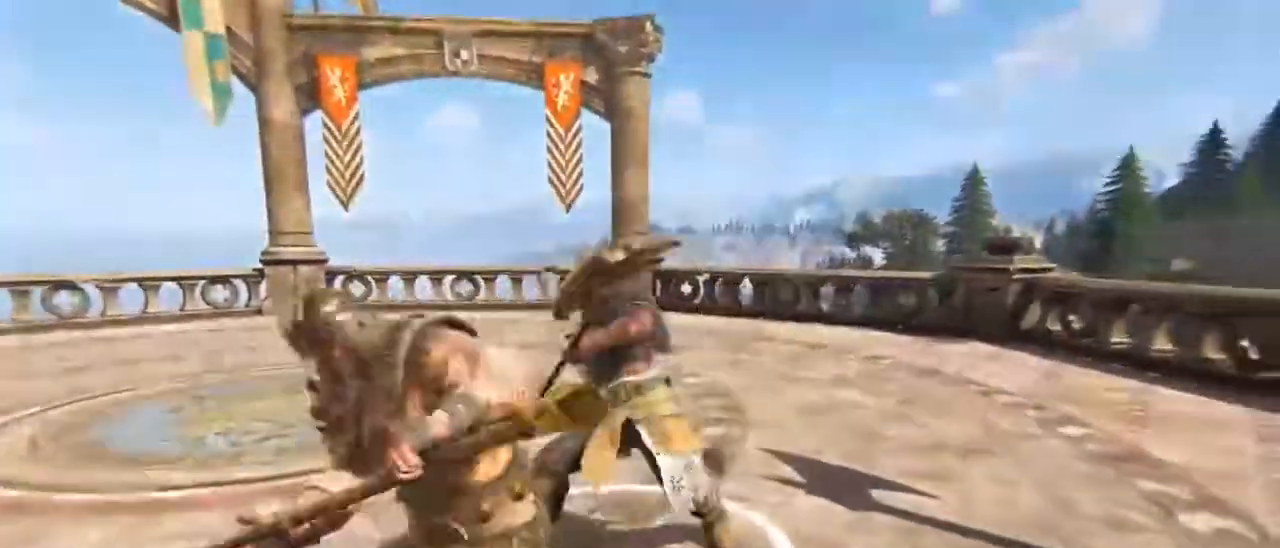
{"keys": ["a", "w"], "mouse": [], "events": [[167, "mouse_left", "down"], [300, "mouse_left", "up"], [433, "a", "down"]]}
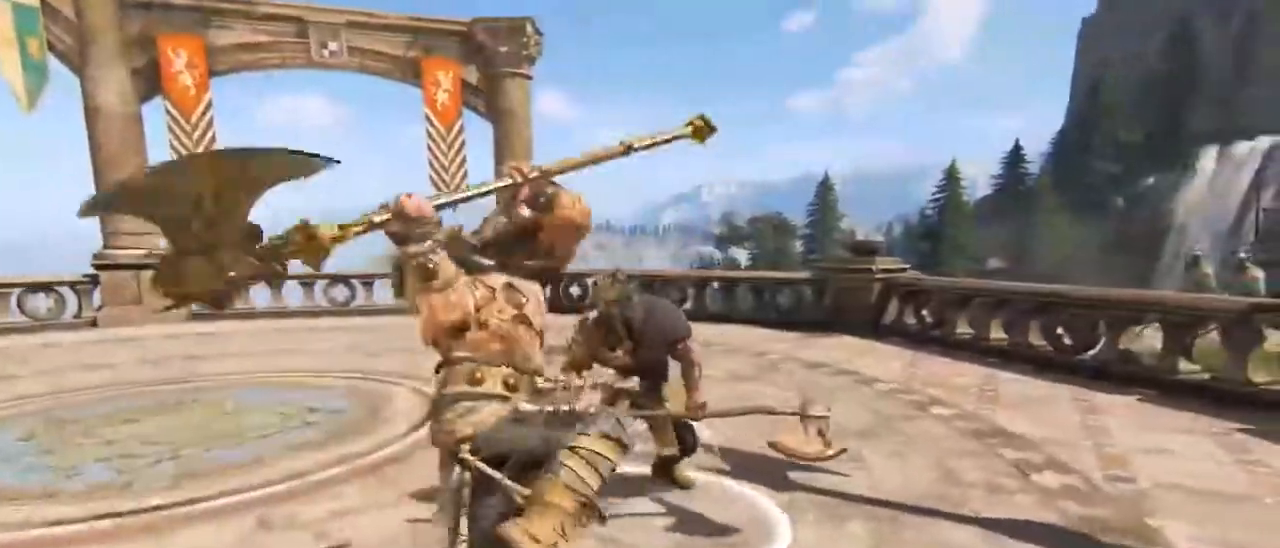
{"keys": ["w"], "mouse": [], "events": [[83, "a", "up"], [217, "a", "down"], [367, "mouse_right", "down"], [450, "a", "up"], [500, "mouse_right", "up"]]}
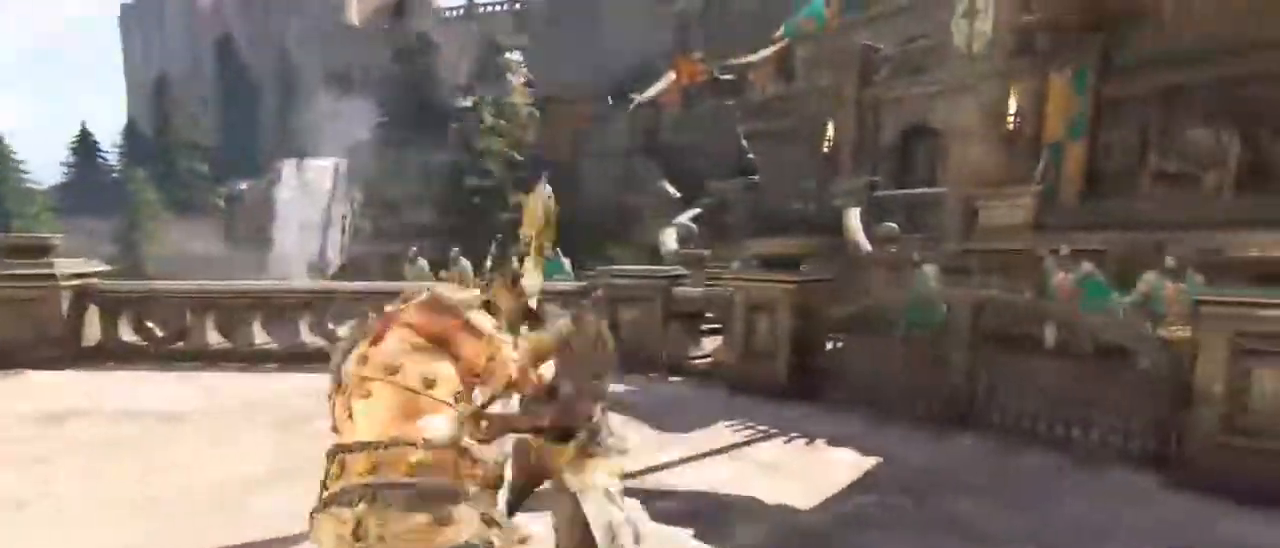
{"keys": [], "mouse": [], "events": [[283, "mouse_wheel", "down"], [433, "w", "up"], [467, "mouse_wheel", "up"]]}
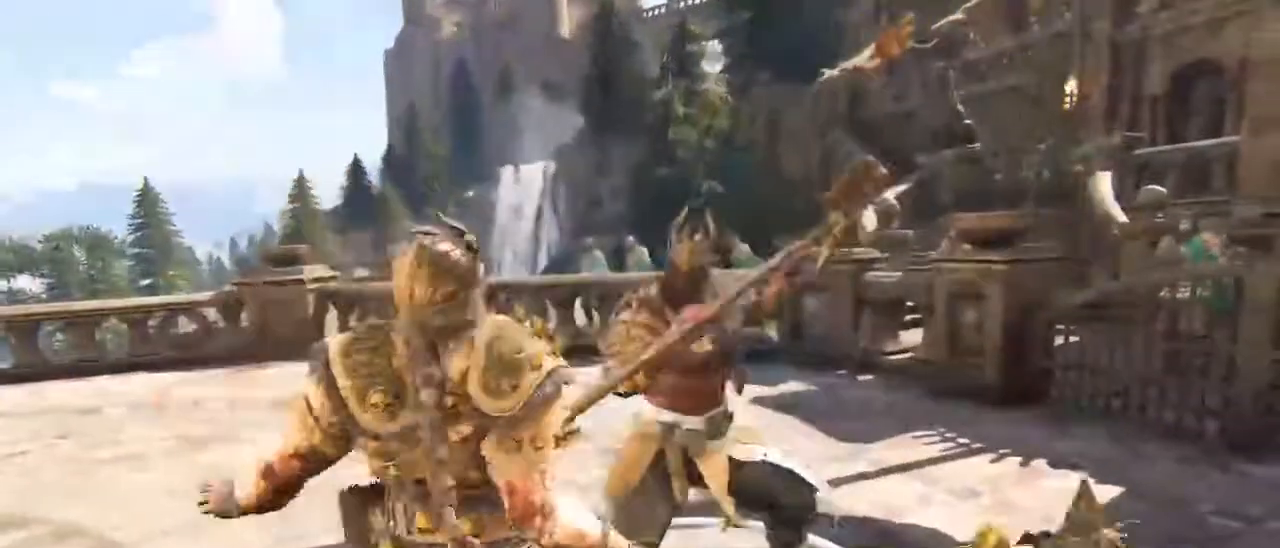
{"keys": [], "mouse": [], "events": []}
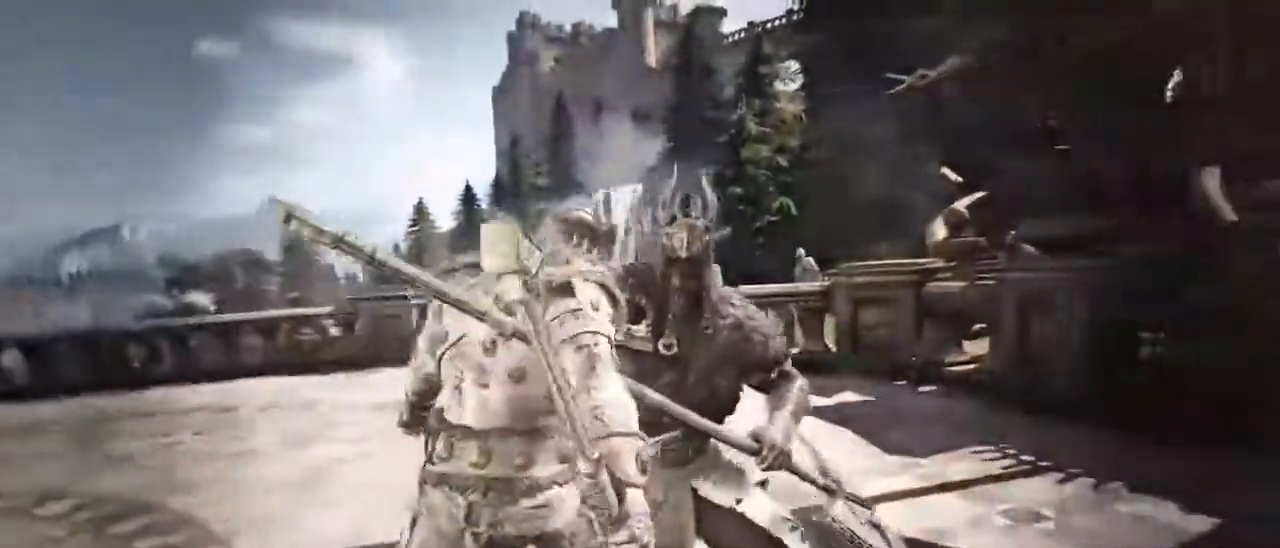
{"keys": ["alt", "tab"], "mouse": []}
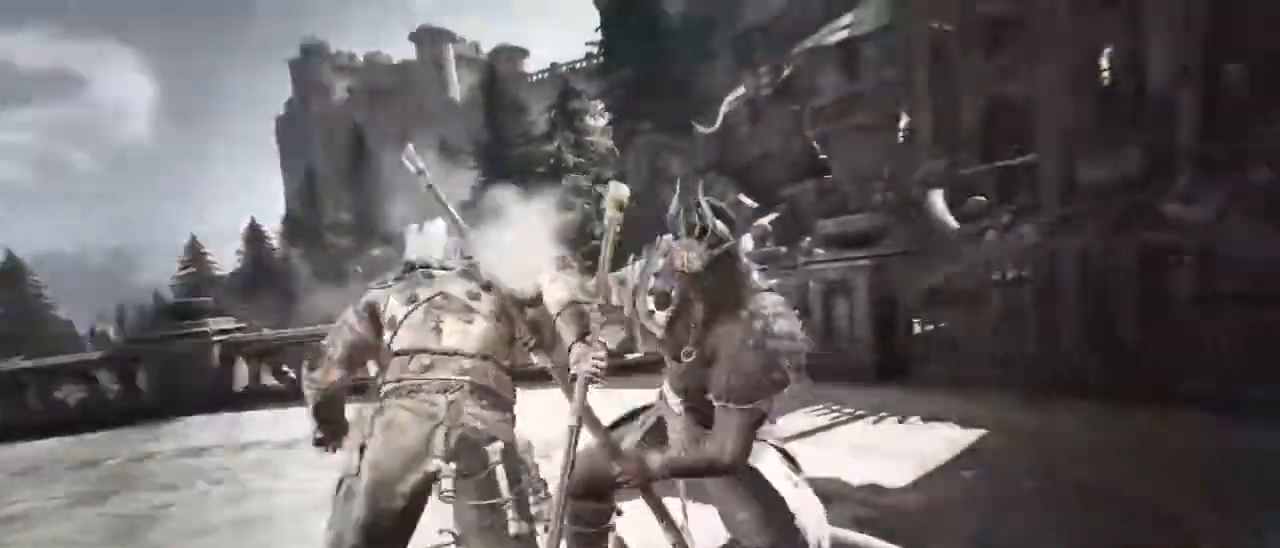
{"keys": [], "mouse": [], "events": [[67, "alt", "up"], [100, "tab", "up"]]}
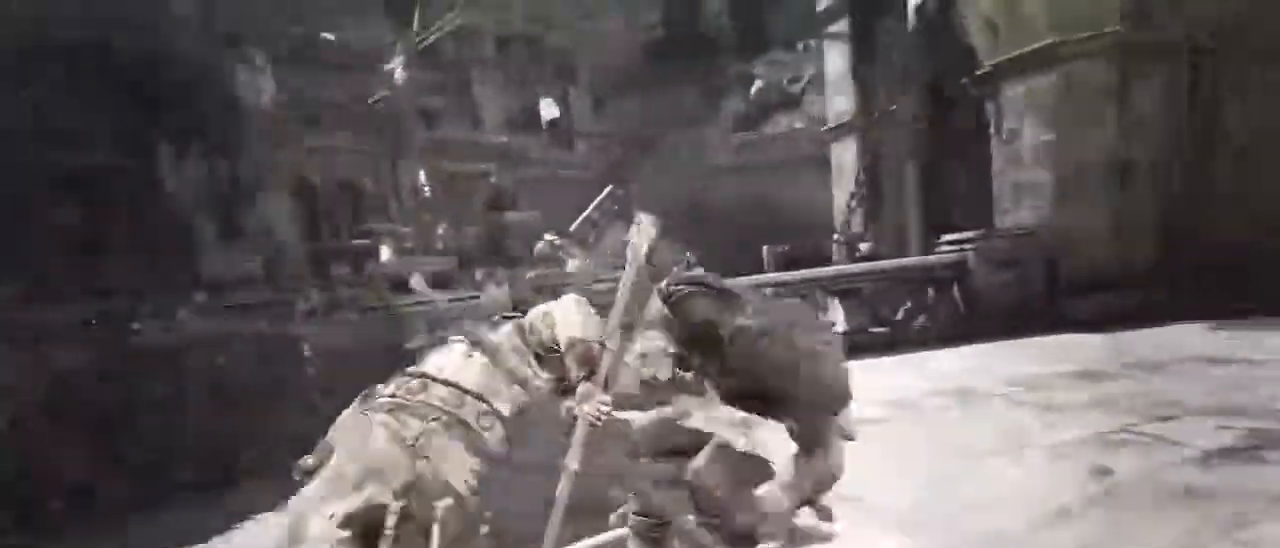
{"keys": [], "mouse": [], "events": [[350, "alt", "down"], [400, "tab", "down"], [450, "alt", "up"], [483, "tab", "up"]]}
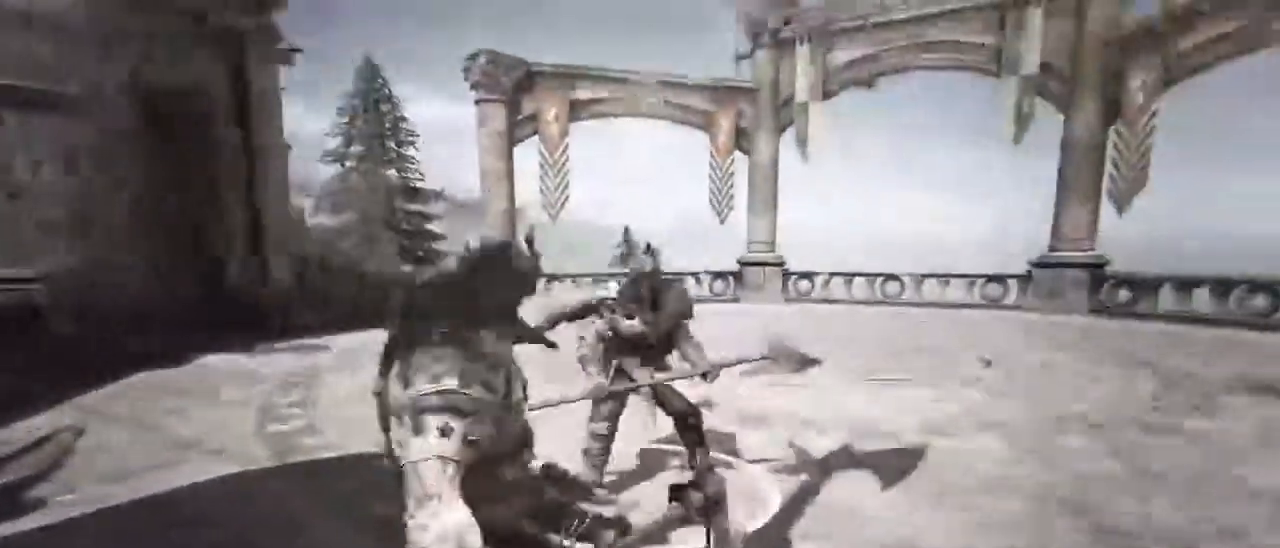
{"keys": [], "mouse": []}
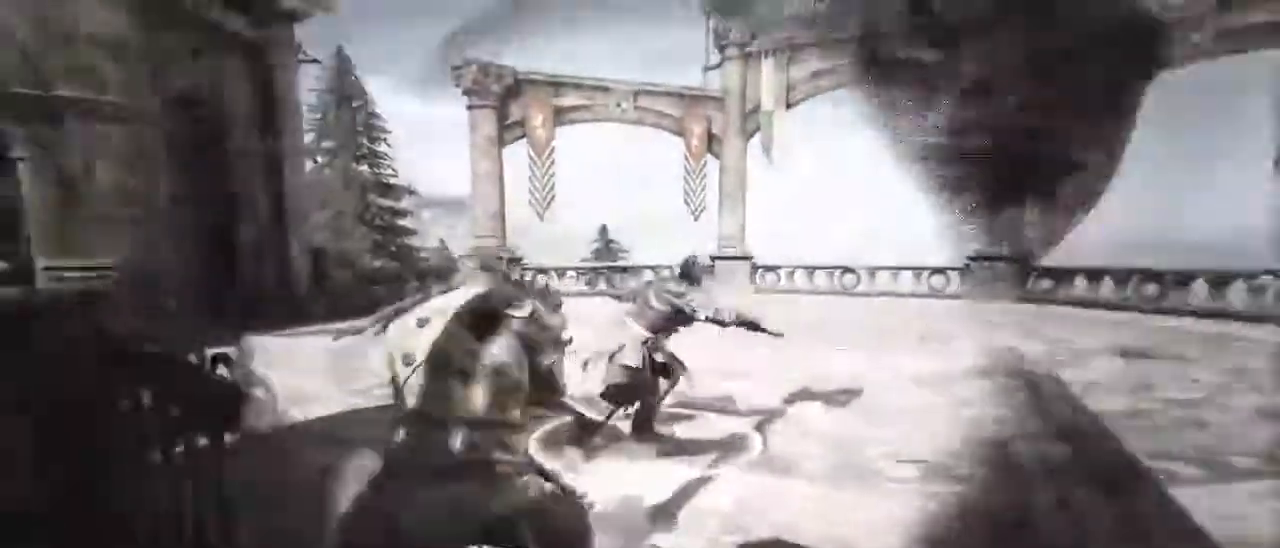
{"keys": ["a", "d", "w"], "mouse": ["wheel"], "events": [[233, "d", "down"], [233, "w", "down"], [383, "a", "down"], [417, "mouse_wheel", "down"]]}
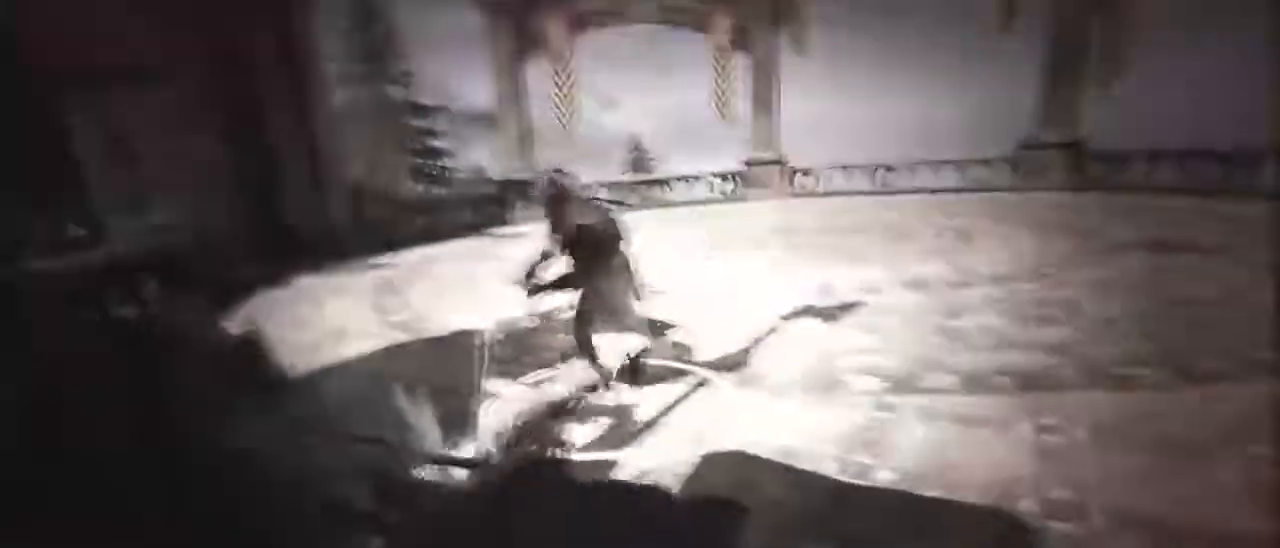
{"keys": ["d", "w"], "mouse": ["wheel"], "events": [[17, "a", "up"], [50, "mouse_wheel", "up"], [117, "mouse_wheel", "down"], [150, "mouse_wheel", "up"], [167, "w", "up"], [200, "d", "up"], [300, "w", "down"], [400, "a", "down"], [400, "d", "down"], [417, "mouse_wheel", "down"], [483, "a", "up"]]}
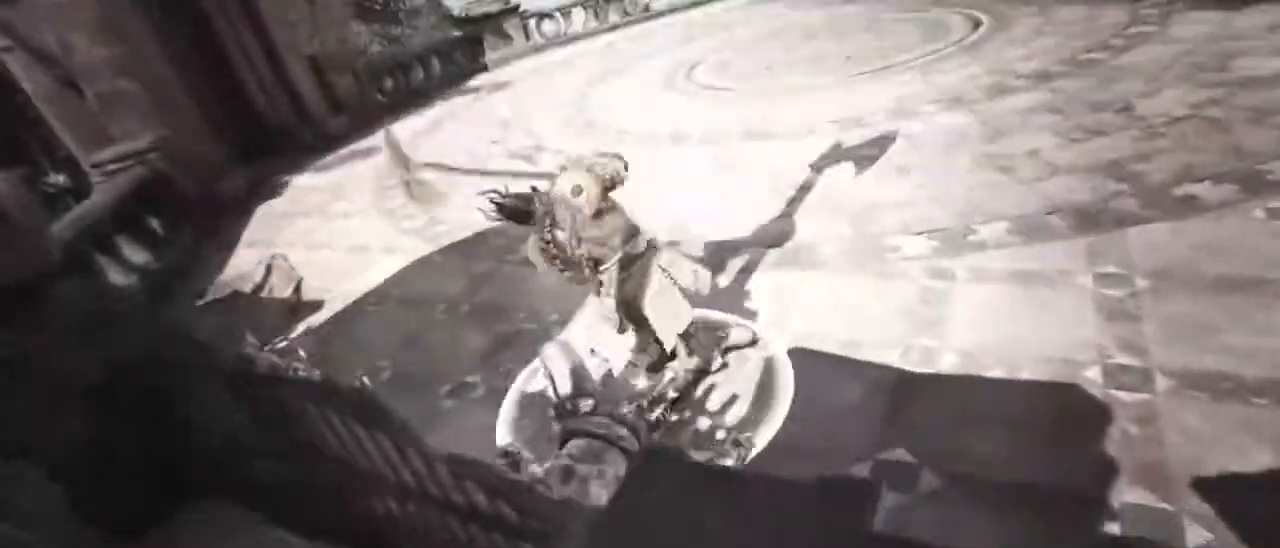
{"keys": ["d", "w"], "mouse": [], "events": [[83, "a", "down"], [83, "mouse_wheel", "up"], [233, "a", "up"], [317, "a", "down"], [383, "d", "up"], [417, "d", "down"], [467, "a", "up"]]}
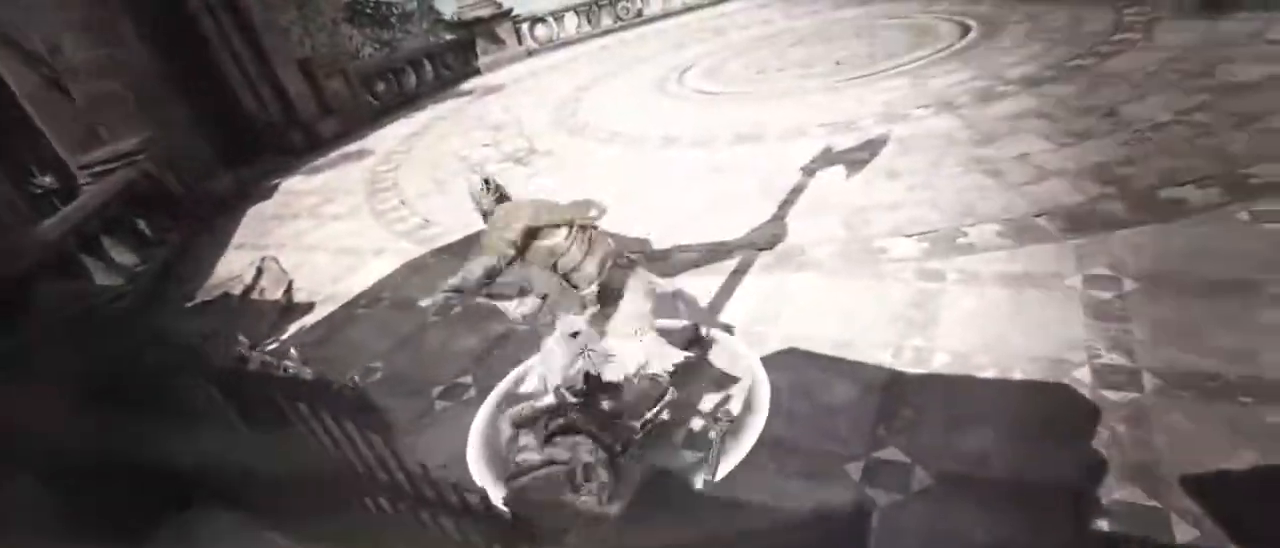
{"keys": ["w"], "mouse": [], "events": [[50, "a", "down"], [117, "d", "up"], [233, "a", "up"], [300, "mouse_wheel", "down"], [467, "mouse_wheel", "up"]]}
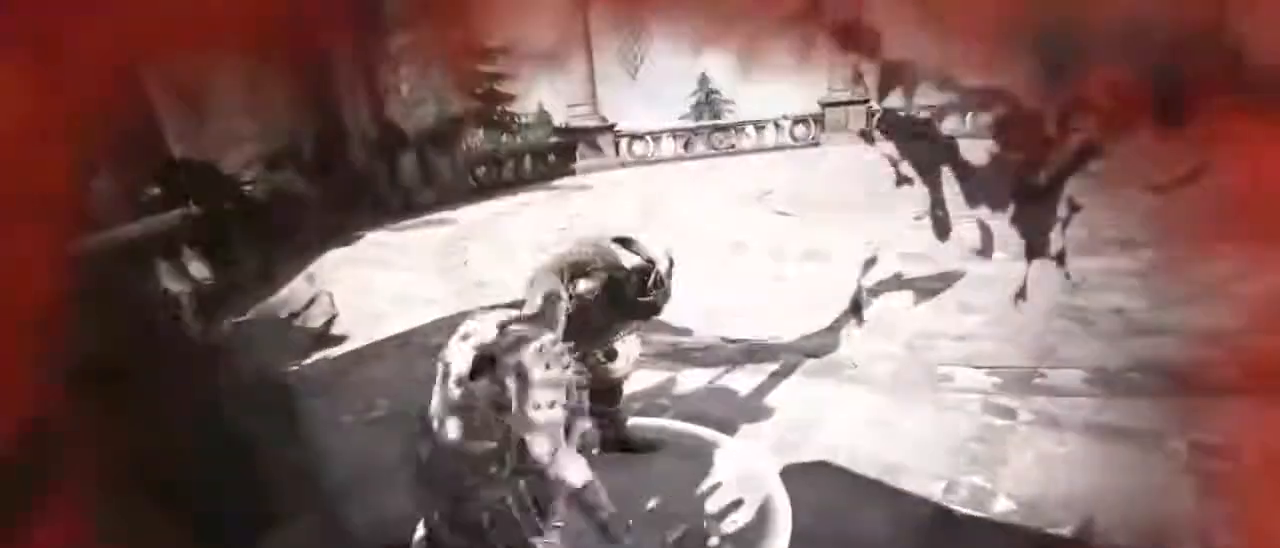
{"keys": [], "mouse": [], "events": [[17, "mouse_wheel", "down"], [117, "mouse_wheel", "up"], [200, "mouse_wheel", "down"], [300, "mouse_wheel", "up"], [483, "w", "up"]]}
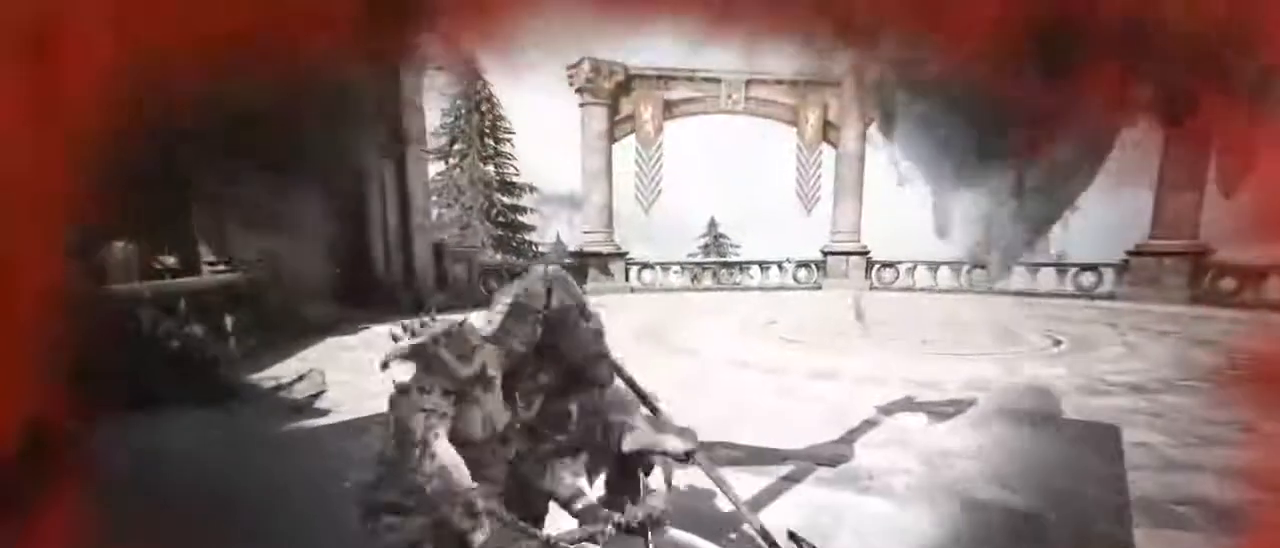
{"keys": ["s"], "mouse": ["wheel"], "events": [[117, "s", "down"], [367, "mouse_wheel", "down"]]}